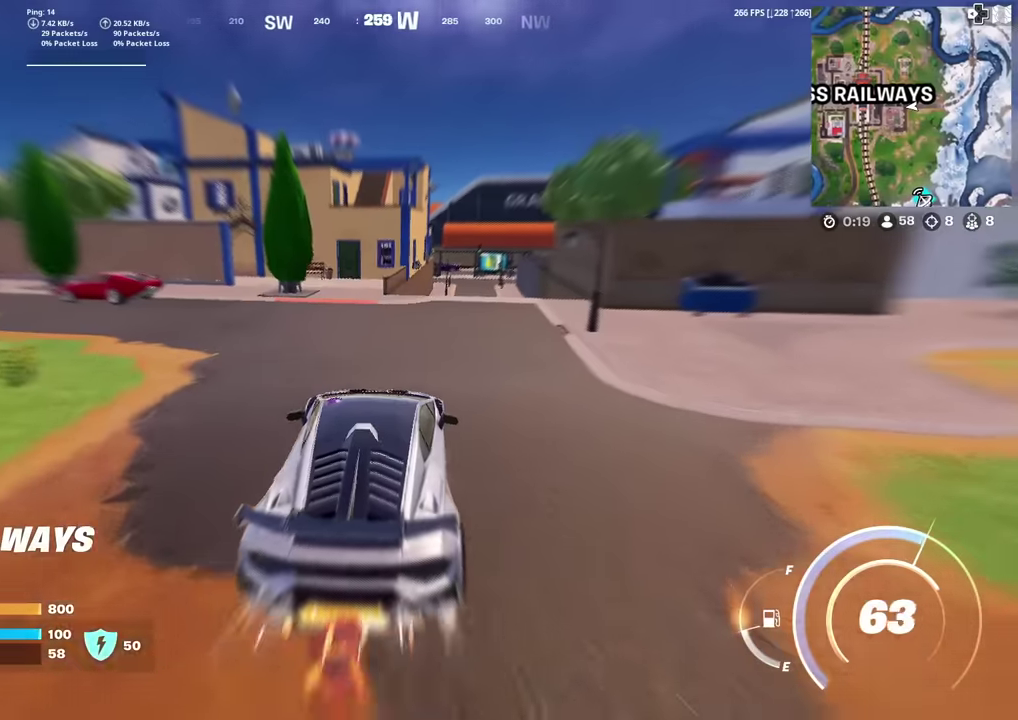
Gameplay with a controller (PlayStation layout); each line is a JSON object with the inputs held at the frame after it (dt_ms = milliseconds from this image to that frame). "events" lists button and stick changes between this image and that frame as [ms after this image, input, new state], when the widget could be followed in between. Not read: TOUCHPAD.
{"dt_ms": 701, "buttons": ["CIRCLE"], "left_stick": "up", "right_stick": "center", "events": [[33, "CIRCLE", "up"], [534, "left_stick", "up"], [701, "CIRCLE", "down"]]}
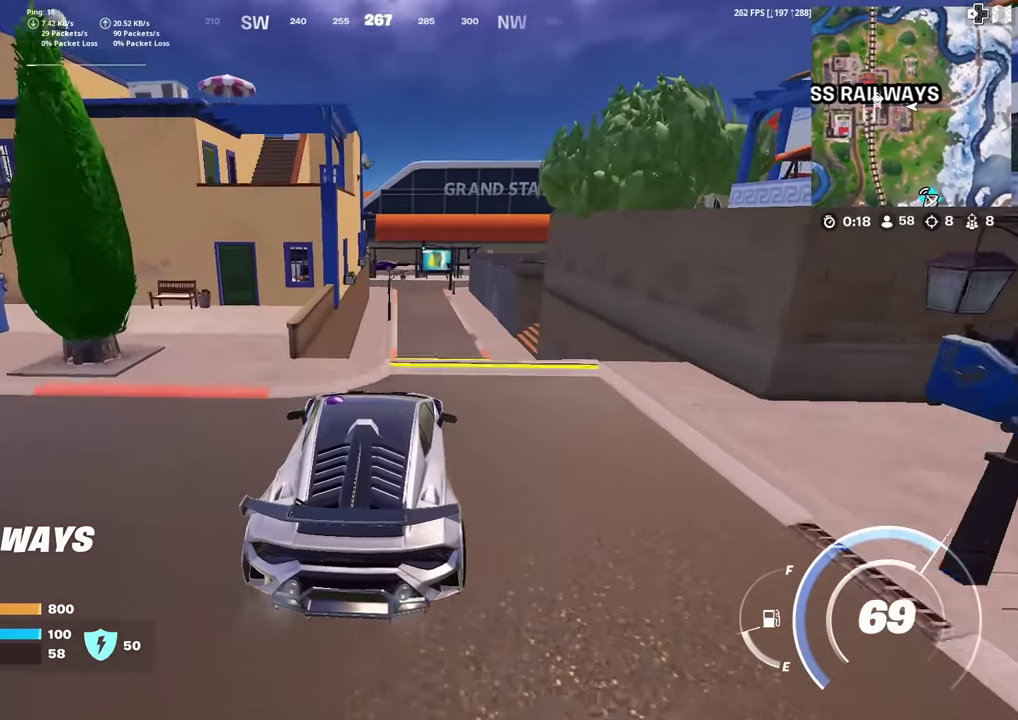
{"dt_ms": 300, "buttons": ["CIRCLE"], "left_stick": "up-right", "right_stick": "center", "events": [[133, "left_stick", "up-right"]]}
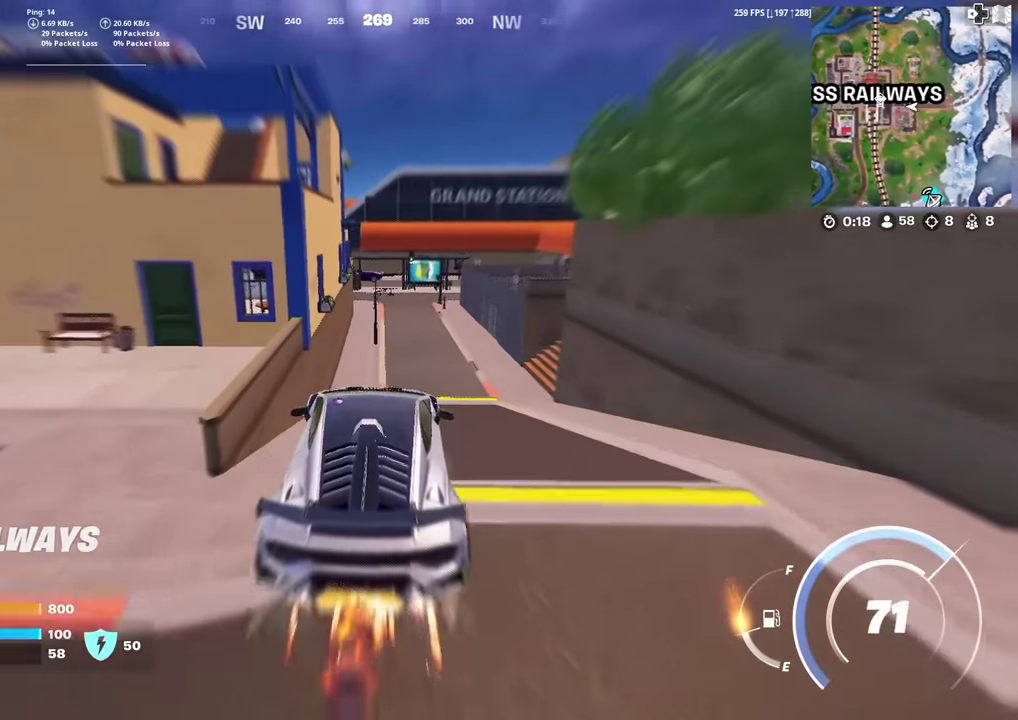
{"dt_ms": 901, "buttons": [], "left_stick": "up", "right_stick": "center", "events": [[67, "CIRCLE", "up"], [384, "left_stick", "up"]]}
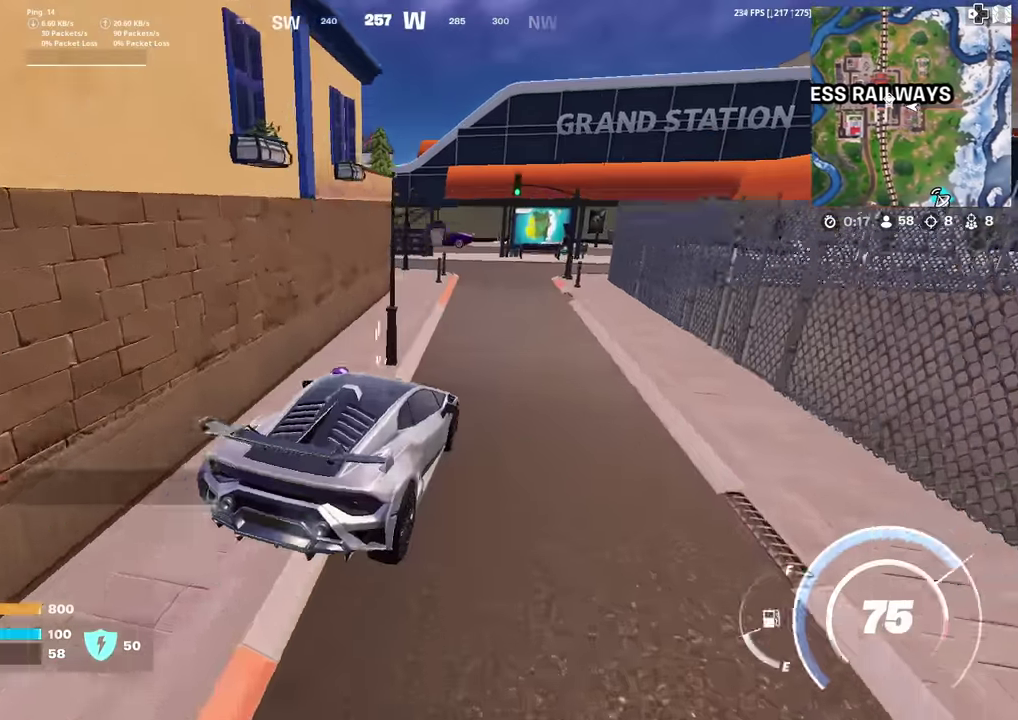
{"dt_ms": 300, "buttons": [], "left_stick": "up", "right_stick": "center", "events": [[50, "left_stick", "up-left"], [250, "left_stick", "up"]]}
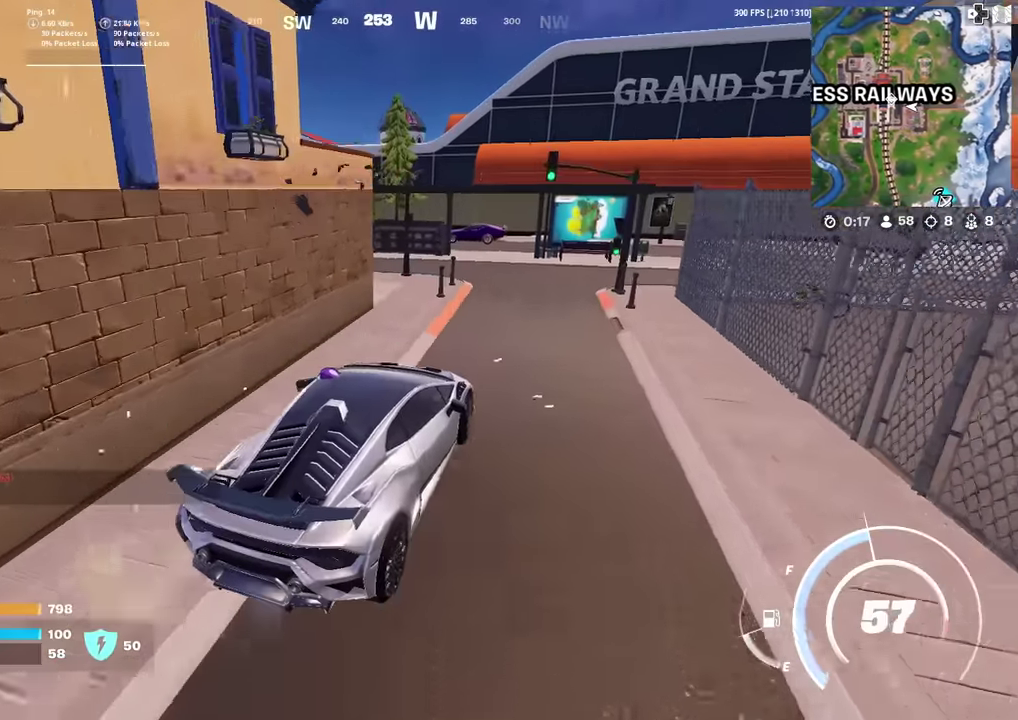
{"dt_ms": 701, "buttons": [], "left_stick": "left", "right_stick": "center", "events": [[17, "left_stick", "up-right"], [134, "left_stick", "up"], [234, "left_stick", "up-left"], [334, "left_stick", "left"]]}
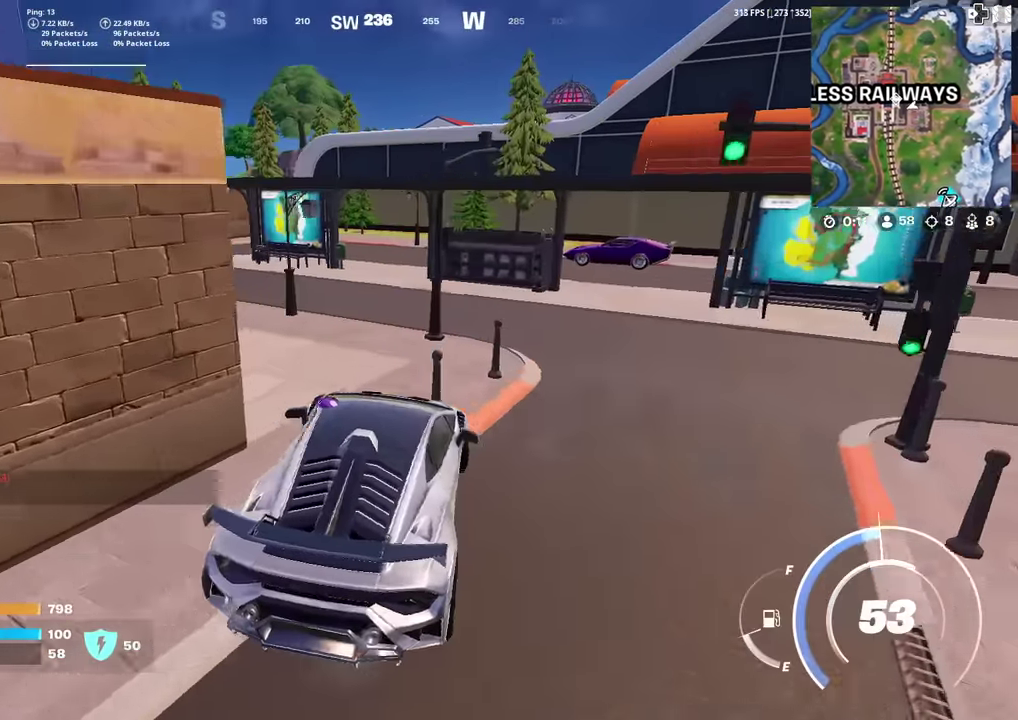
{"dt_ms": 300, "buttons": [], "left_stick": "up-right", "right_stick": "center", "events": [[117, "left_stick", "up-left"], [167, "left_stick", "up"], [233, "left_stick", "up-right"]]}
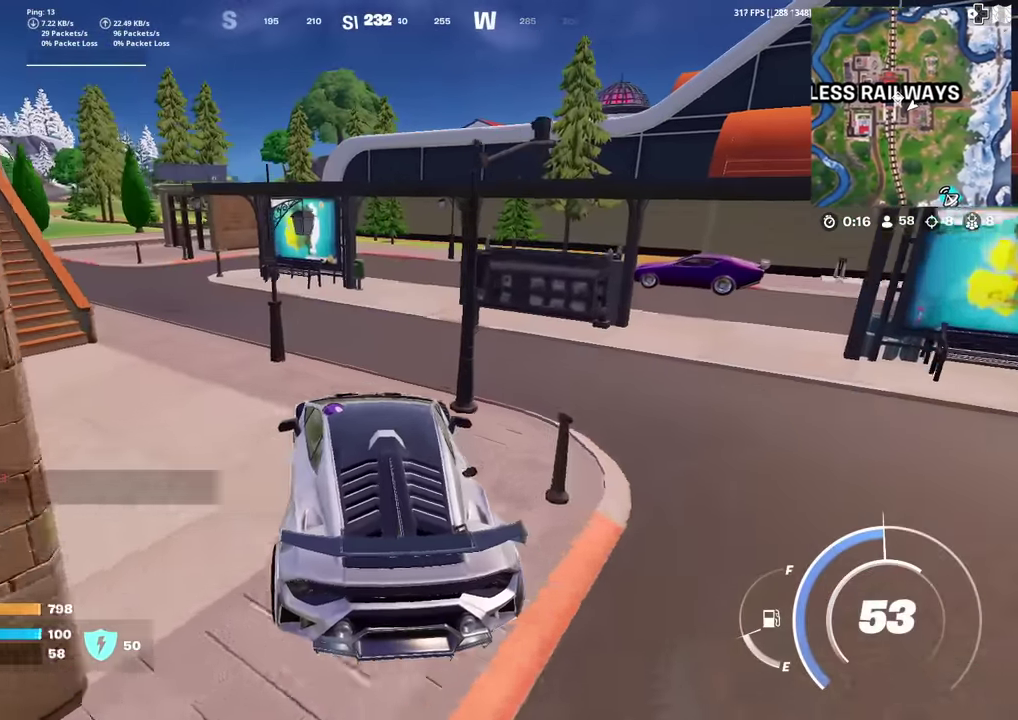
{"dt_ms": 601, "buttons": [], "left_stick": "up-left", "right_stick": "center", "events": [[200, "left_stick", "right"], [367, "left_stick", "up-right"], [434, "left_stick", "up"], [551, "left_stick", "up-left"]]}
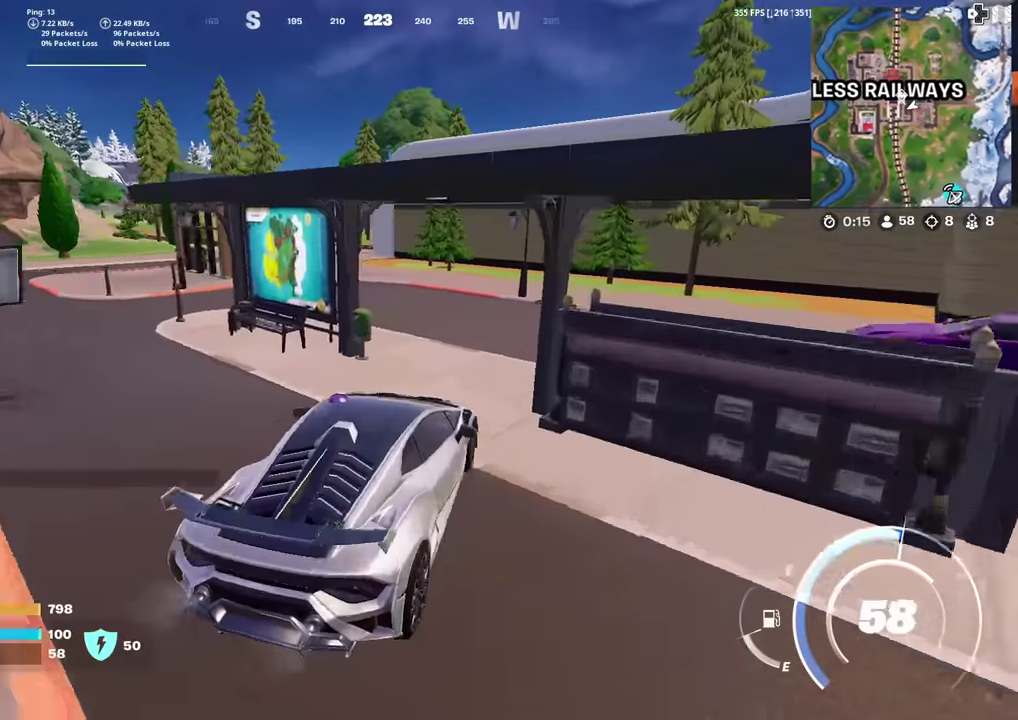
{"dt_ms": 400, "buttons": ["CIRCLE"], "left_stick": "up-left", "right_stick": "center", "events": [[183, "CIRCLE", "down"]]}
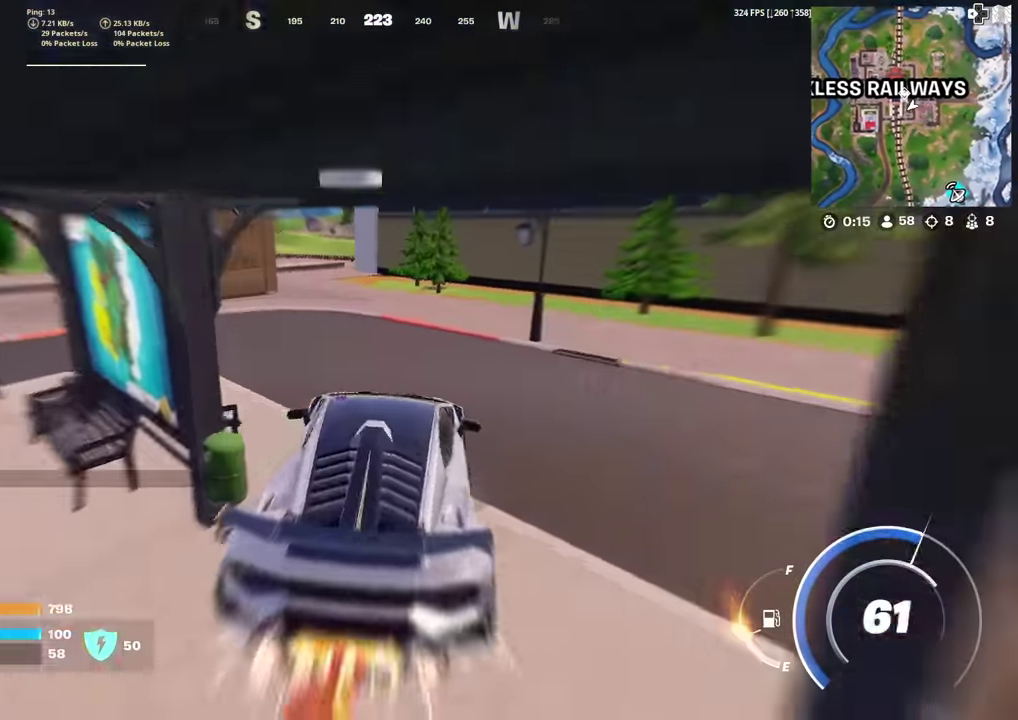
{"dt_ms": 501, "buttons": [], "left_stick": "up", "right_stick": "center", "events": [[117, "CIRCLE", "up"], [117, "left_stick", "left"], [267, "left_stick", "up-left"], [367, "left_stick", "up"]]}
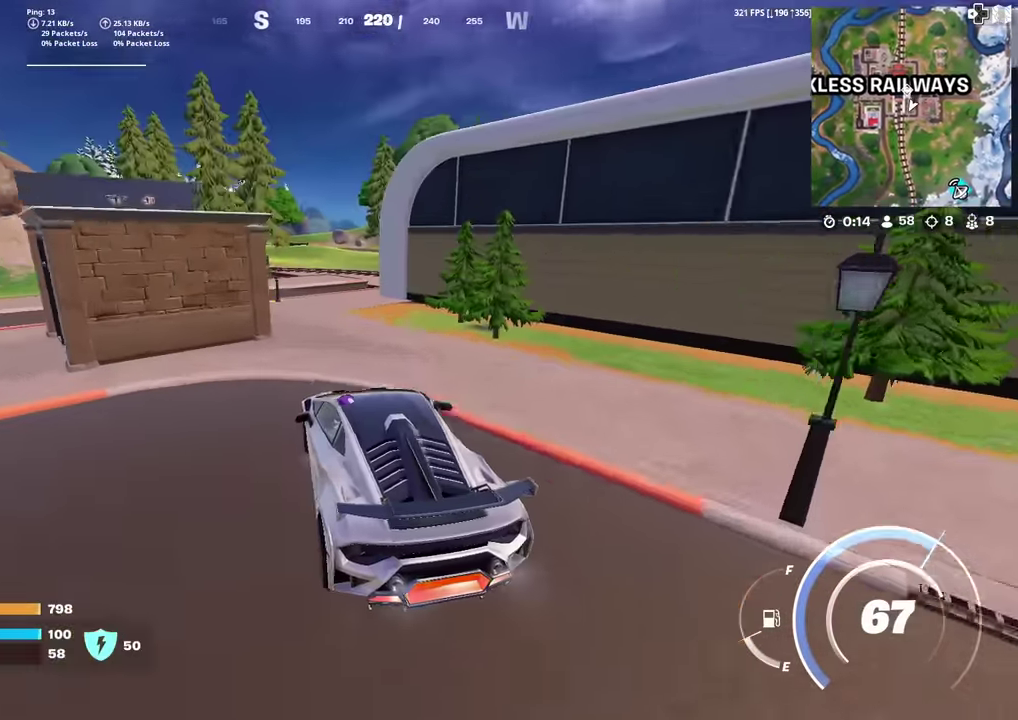
{"dt_ms": 500, "buttons": [], "left_stick": "up-right", "right_stick": "center", "events": [[116, "left_stick", "up-left"], [283, "left_stick", "up"], [417, "left_stick", "up-right"]]}
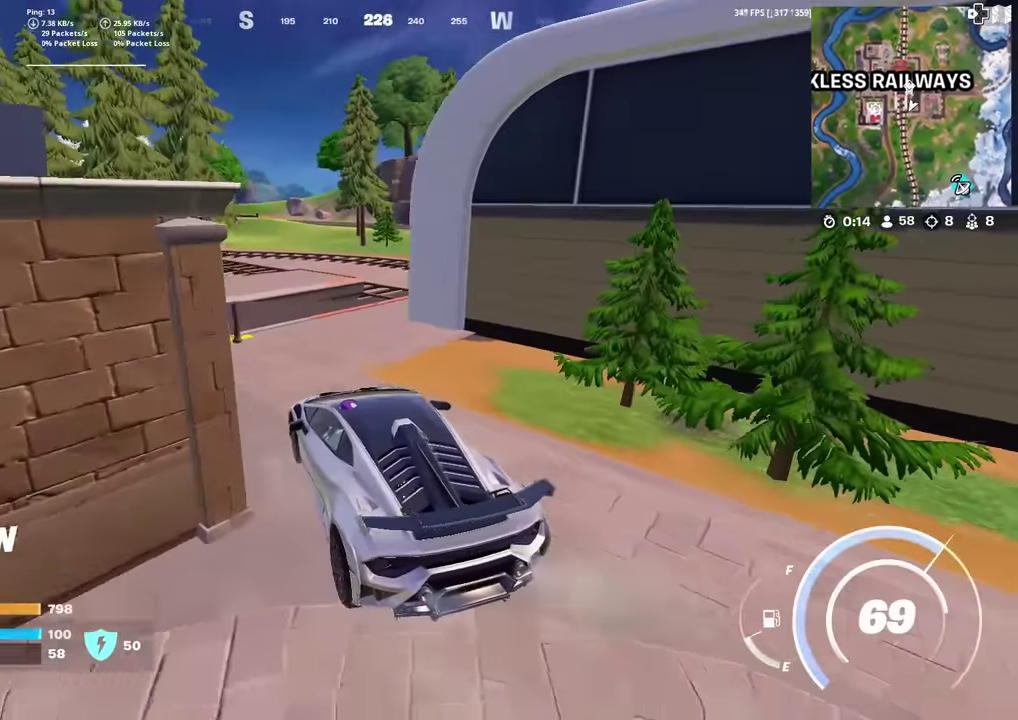
{"dt_ms": 501, "buttons": [], "left_stick": "right", "right_stick": "center", "events": [[83, "left_stick", "right"]]}
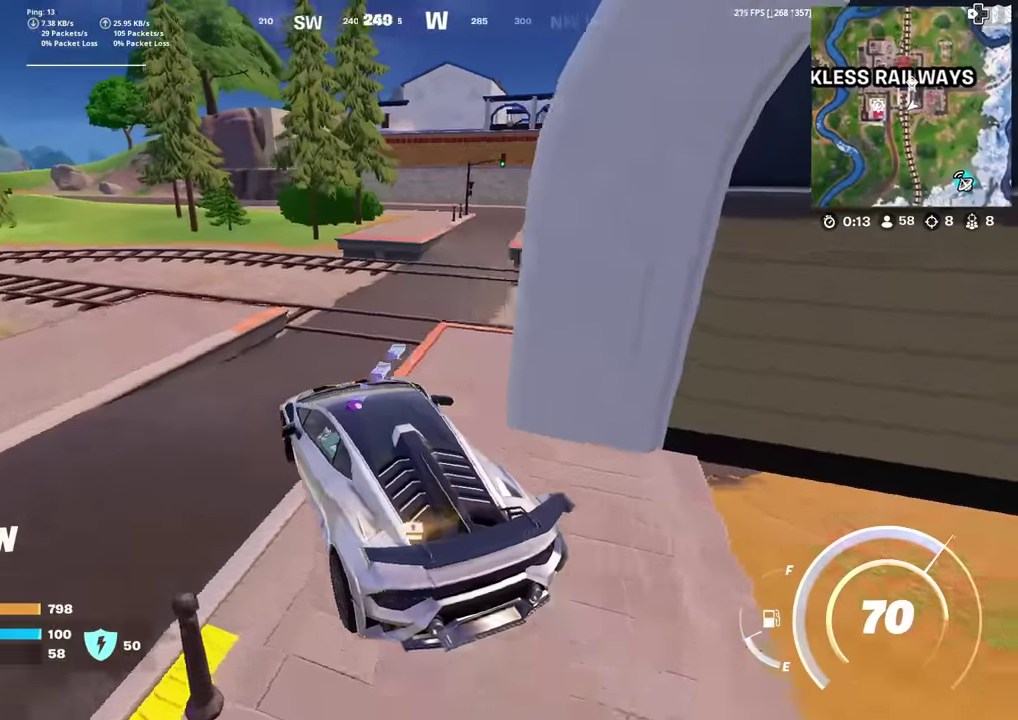
{"dt_ms": 500, "buttons": [], "left_stick": "right", "right_stick": "center", "events": []}
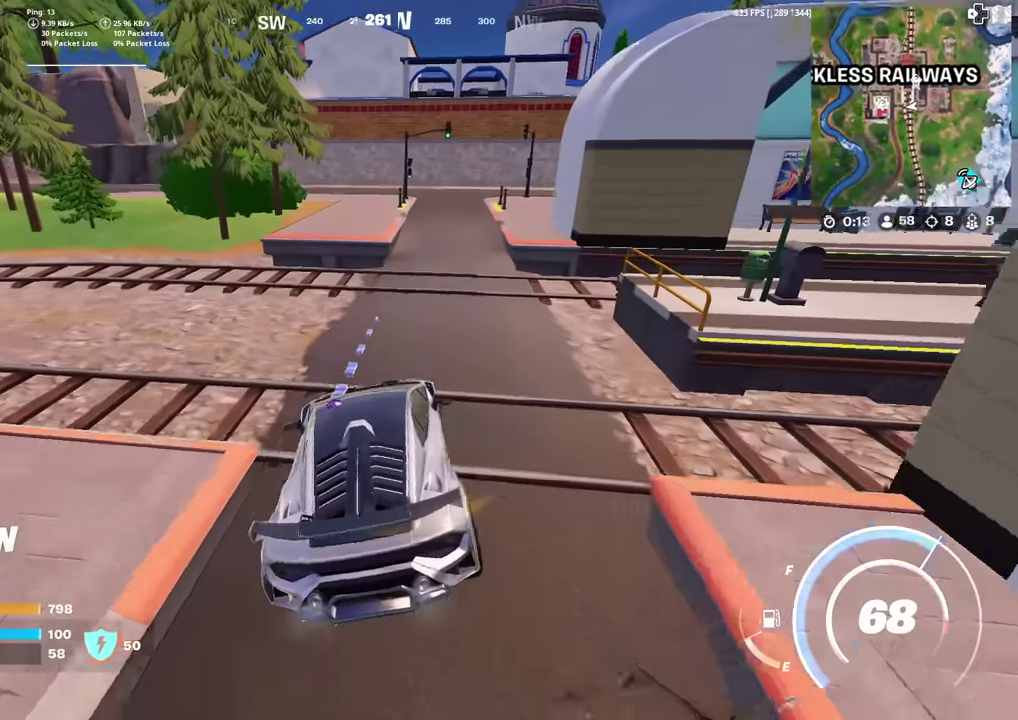
{"dt_ms": 384, "buttons": [], "left_stick": "up-right", "right_stick": "center", "events": [[234, "left_stick", "up-right"]]}
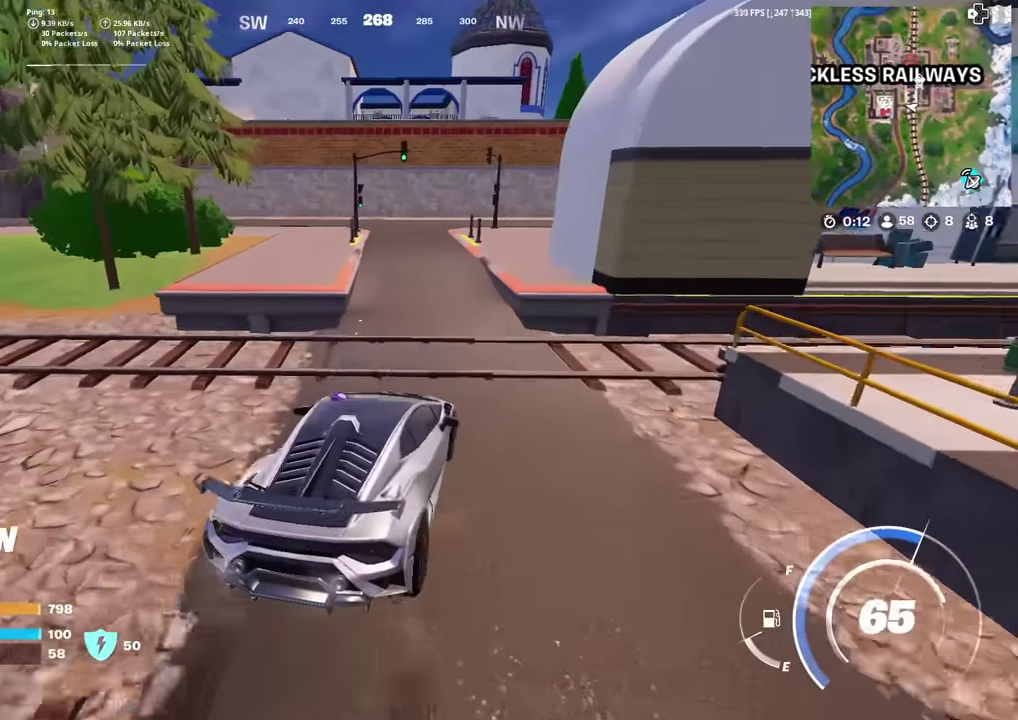
{"dt_ms": 600, "buttons": [], "left_stick": "left", "right_stick": "center", "events": [[217, "left_stick", "up"], [300, "left_stick", "up-left"], [383, "left_stick", "left"]]}
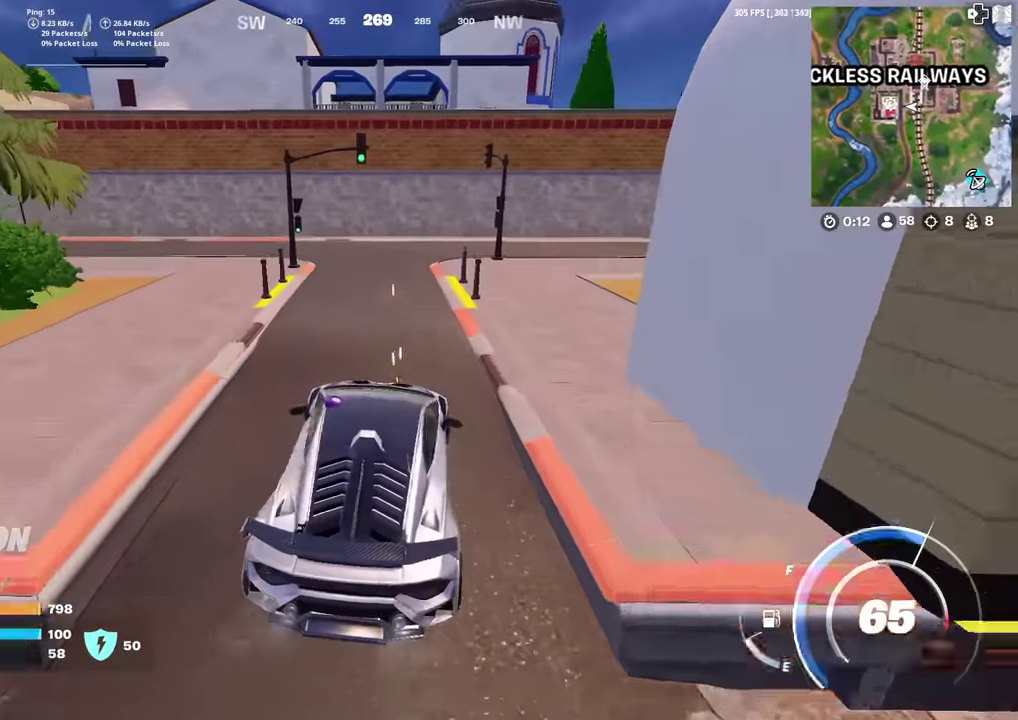
{"dt_ms": 401, "buttons": [], "left_stick": "down-right", "right_stick": "center", "events": [[34, "left_stick", "up-left"], [84, "left_stick", "up"], [217, "left_stick", "up-right"], [317, "left_stick", "right"], [367, "left_stick", "down-right"]]}
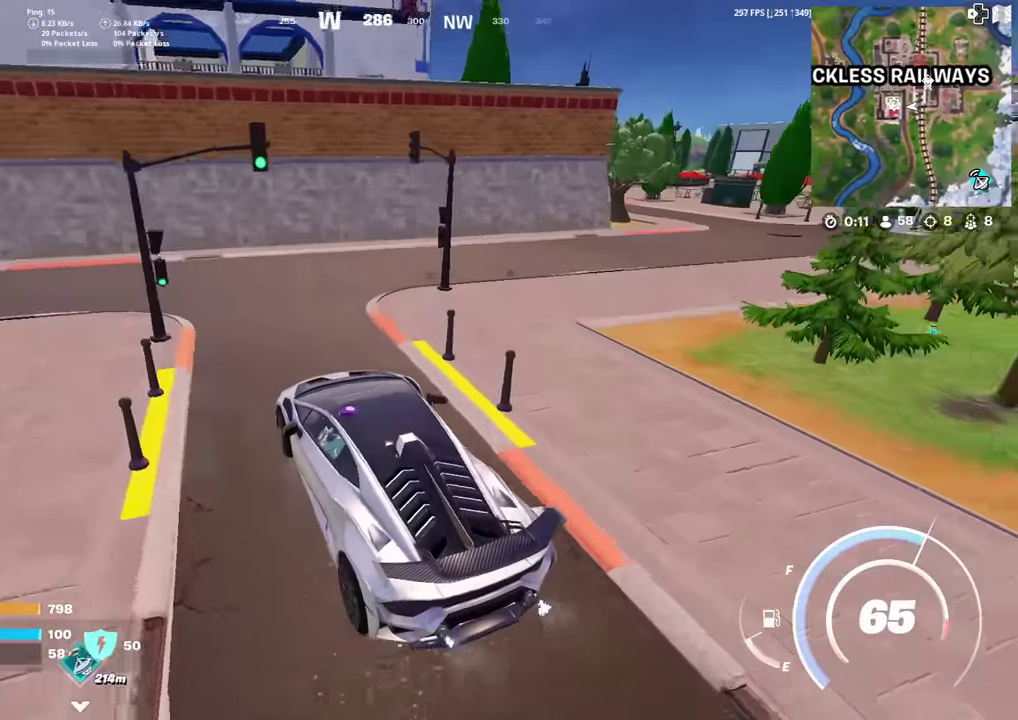
{"dt_ms": 600, "buttons": [], "left_stick": "down-right", "right_stick": "center", "events": [[183, "right_stick", "right"], [350, "right_stick", "center"]]}
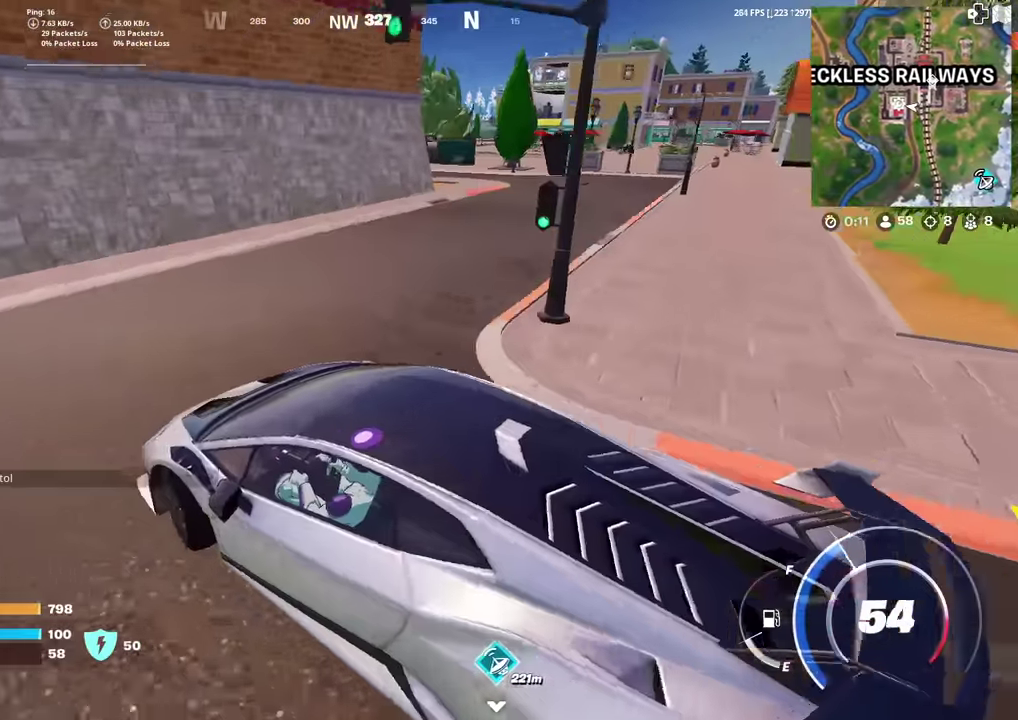
{"dt_ms": 301, "buttons": [], "left_stick": "down-right", "right_stick": "center", "events": []}
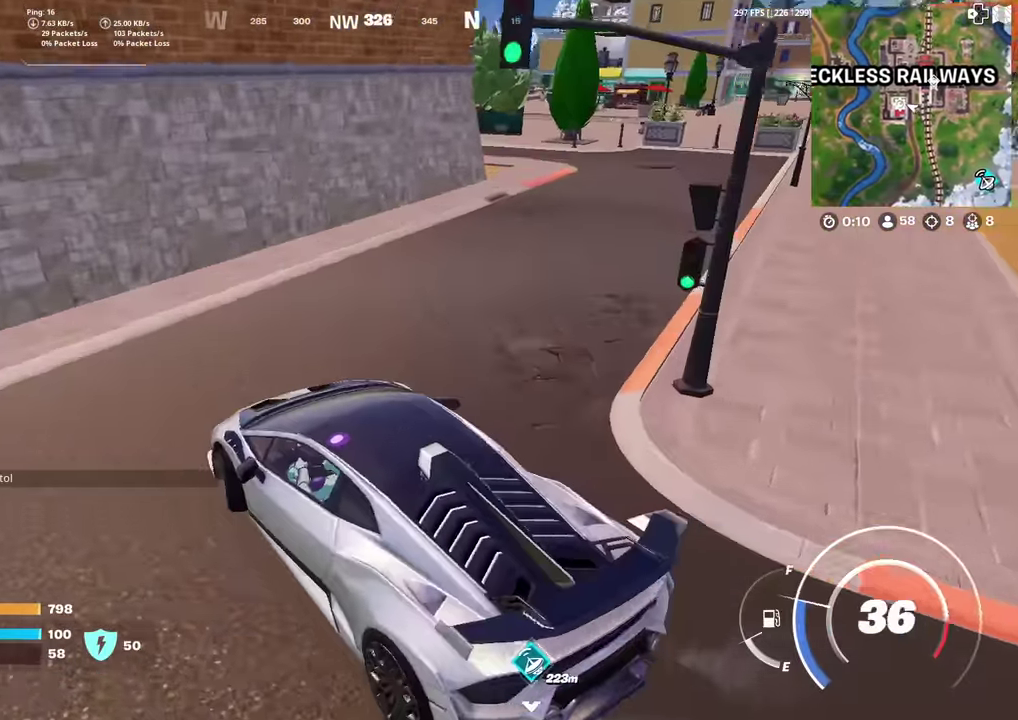
{"dt_ms": 901, "buttons": [], "left_stick": "up-left", "right_stick": "left", "events": [[16, "SQUARE", "down"], [233, "left_stick", "down"], [367, "left_stick", "down-left"], [450, "left_stick", "left"], [667, "SQUARE", "up"], [700, "left_stick", "up-left"], [767, "right_stick", "left"]]}
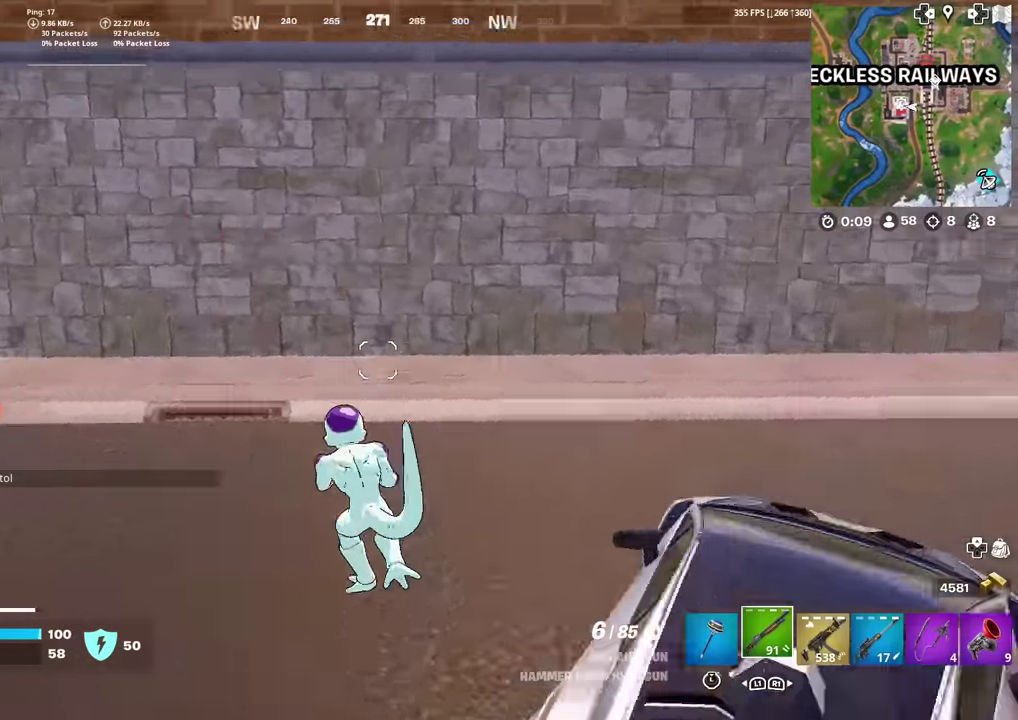
{"dt_ms": 300, "buttons": [], "left_stick": "down-left", "right_stick": "up-right", "events": [[66, "right_stick", "up-left"], [166, "right_stick", "center"], [283, "left_stick", "down-left"], [300, "right_stick", "up-right"]]}
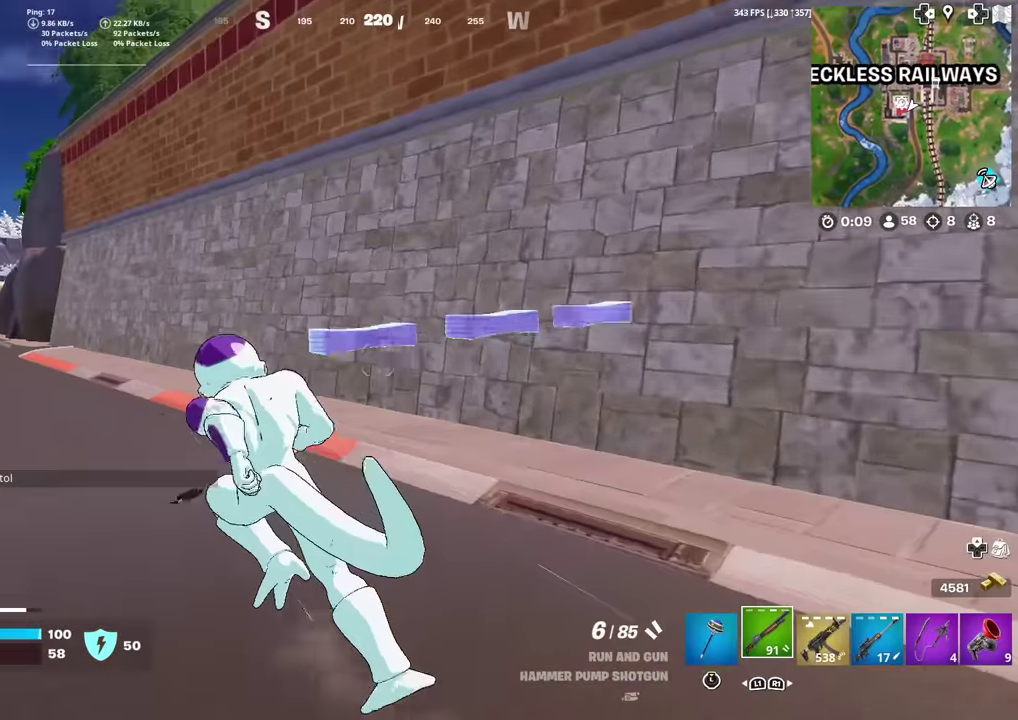
{"dt_ms": 701, "buttons": [], "left_stick": "down-right", "right_stick": "center", "events": [[33, "R1", "down"], [117, "R1", "up"], [200, "R1", "down"], [300, "R1", "up"], [300, "left_stick", "down"], [334, "right_stick", "center"], [367, "R1", "down"], [367, "left_stick", "down-right"], [517, "R1", "up"]]}
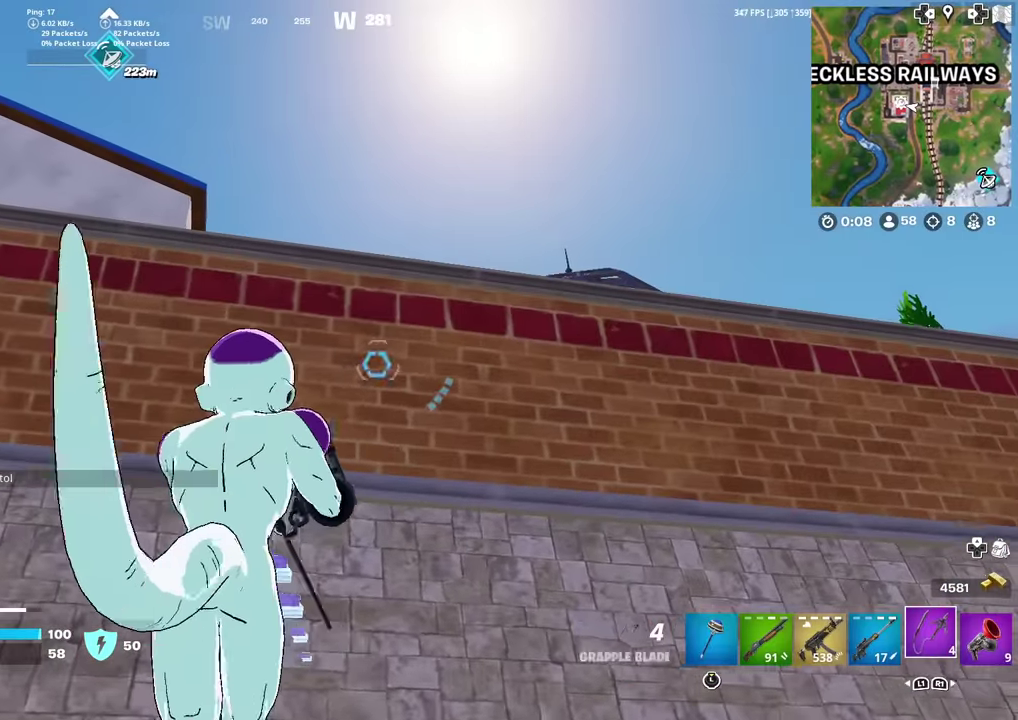
{"dt_ms": 300, "buttons": ["CROSS"], "left_stick": "center", "right_stick": "center", "events": [[33, "R1", "down"], [33, "left_stick", "center"], [116, "R1", "up"], [133, "left_stick", "up-left"], [250, "CROSS", "down"], [283, "left_stick", "center"]]}
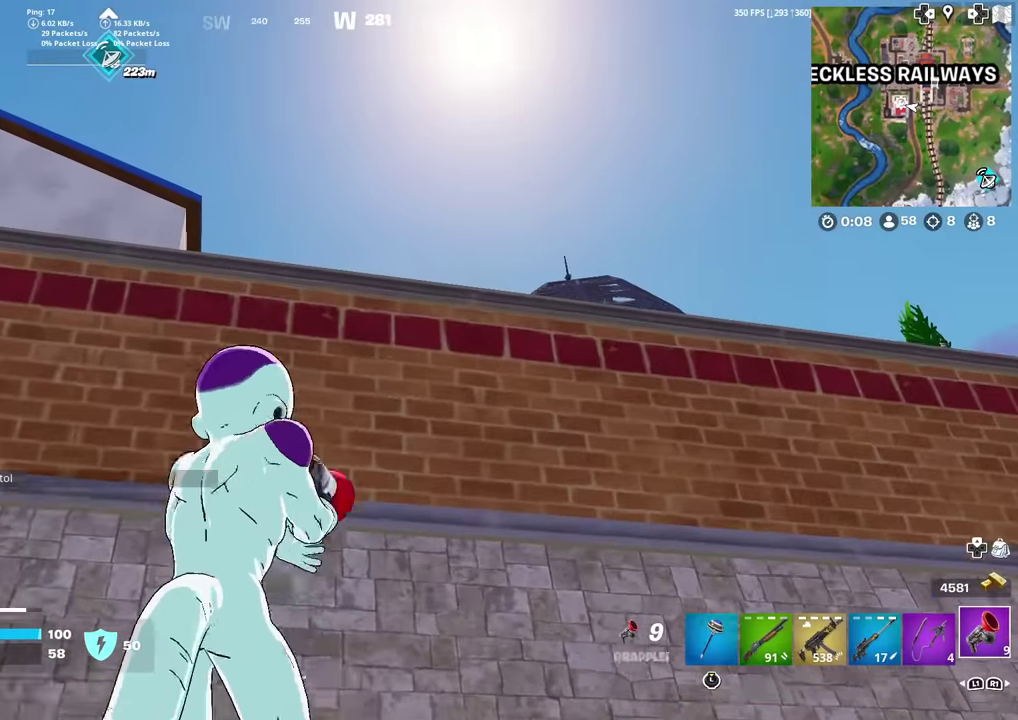
{"dt_ms": 600, "buttons": ["R2"], "left_stick": "up", "right_stick": "down", "events": [[67, "CROSS", "up"], [67, "left_stick", "down-right"], [183, "left_stick", "right"], [250, "R2", "down"], [283, "left_stick", "up-right"], [367, "left_stick", "up"], [567, "right_stick", "down"]]}
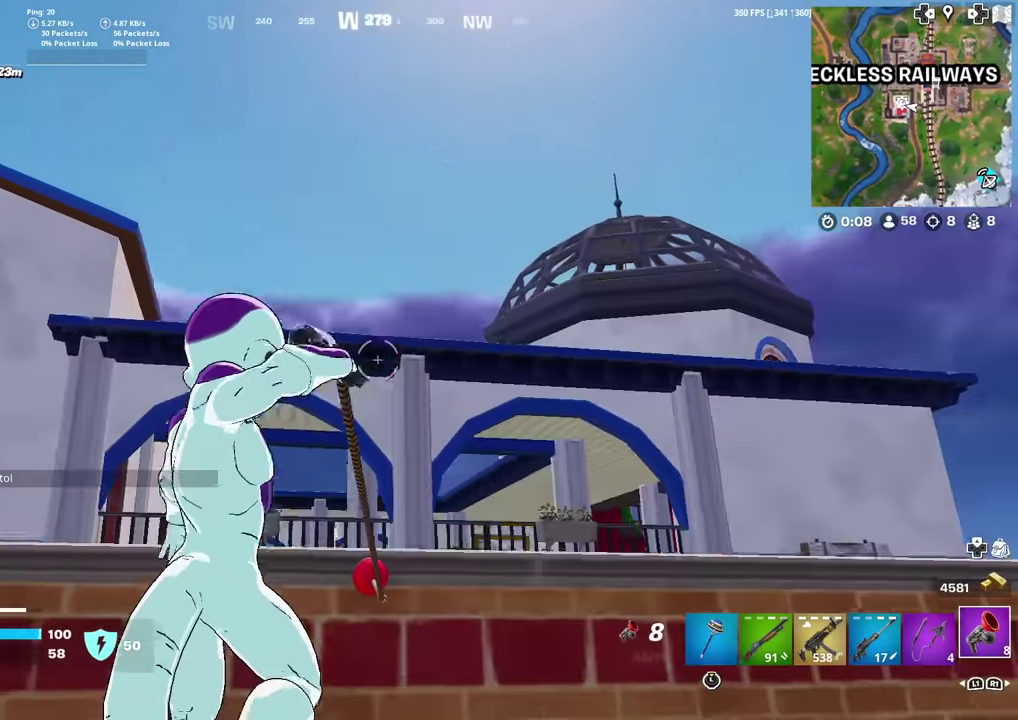
{"dt_ms": 401, "buttons": [], "left_stick": "up", "right_stick": "center", "events": [[217, "R2", "up"], [301, "right_stick", "center"]]}
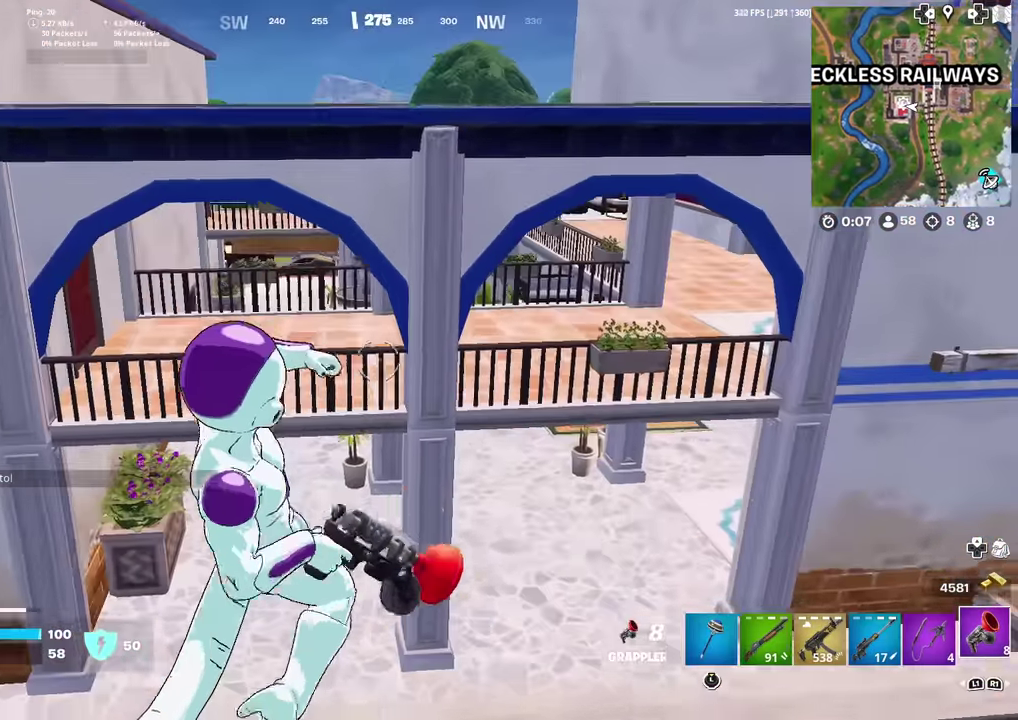
{"dt_ms": 600, "buttons": [], "left_stick": "up-right", "right_stick": "center", "events": [[300, "left_stick", "up-right"], [367, "right_stick", "up-right"], [467, "right_stick", "center"]]}
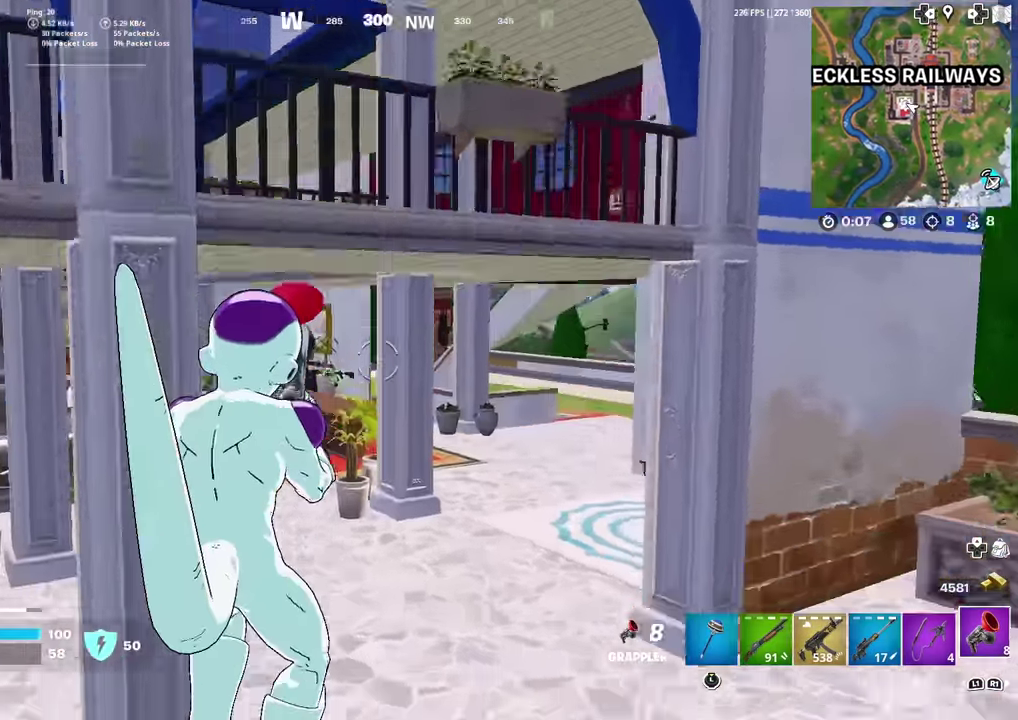
{"dt_ms": 400, "buttons": [], "left_stick": "up-right", "right_stick": "center", "events": []}
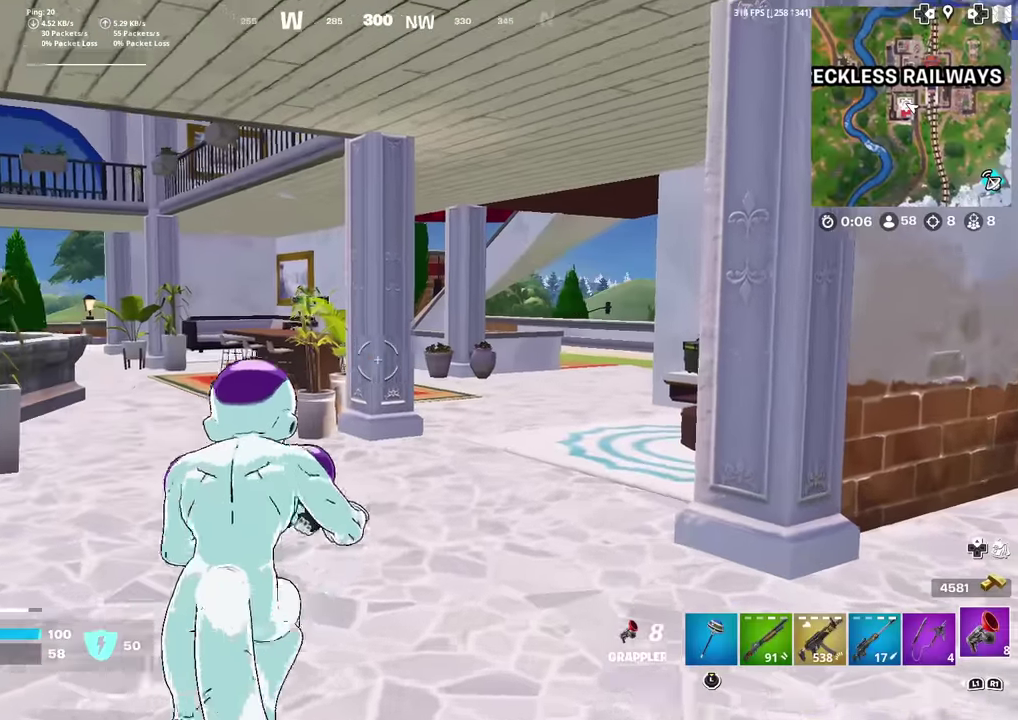
{"dt_ms": 501, "buttons": [], "left_stick": "up", "right_stick": "center", "events": [[251, "left_stick", "up"]]}
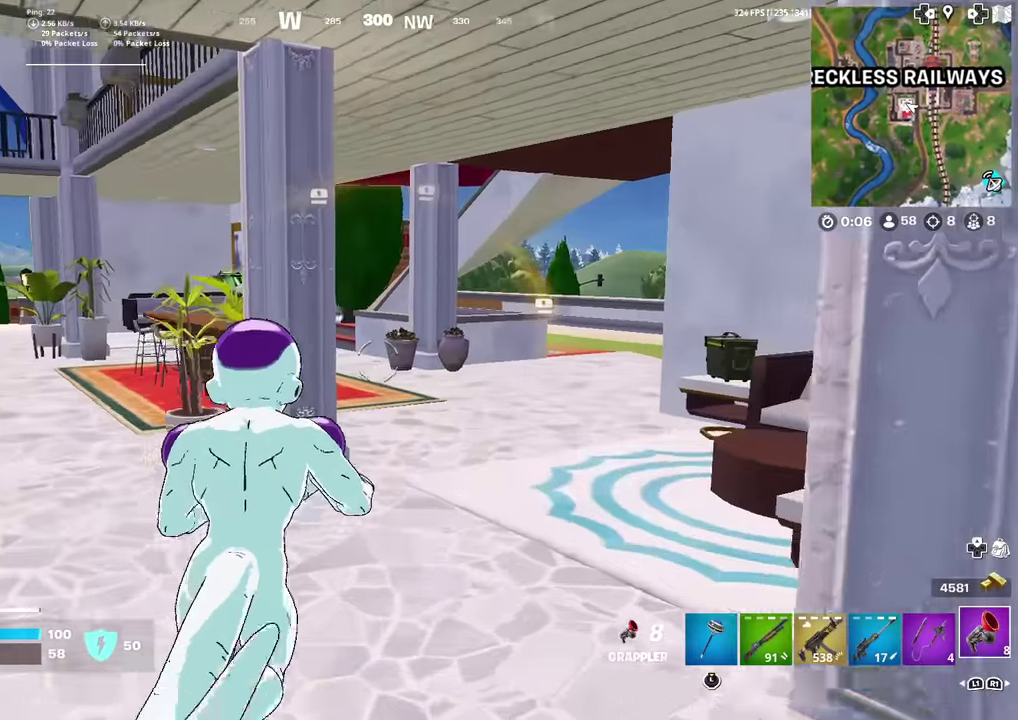
{"dt_ms": 500, "buttons": [], "left_stick": "up-right", "right_stick": "center", "events": [[17, "left_stick", "up-right"]]}
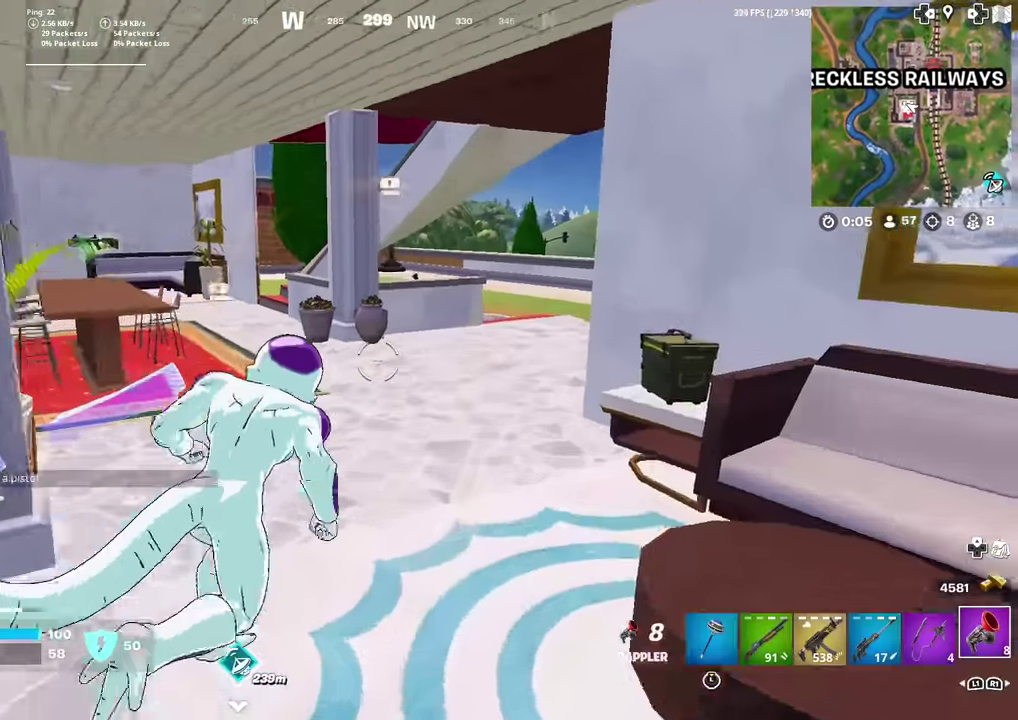
{"dt_ms": 401, "buttons": [], "left_stick": "up-right", "right_stick": "center", "events": []}
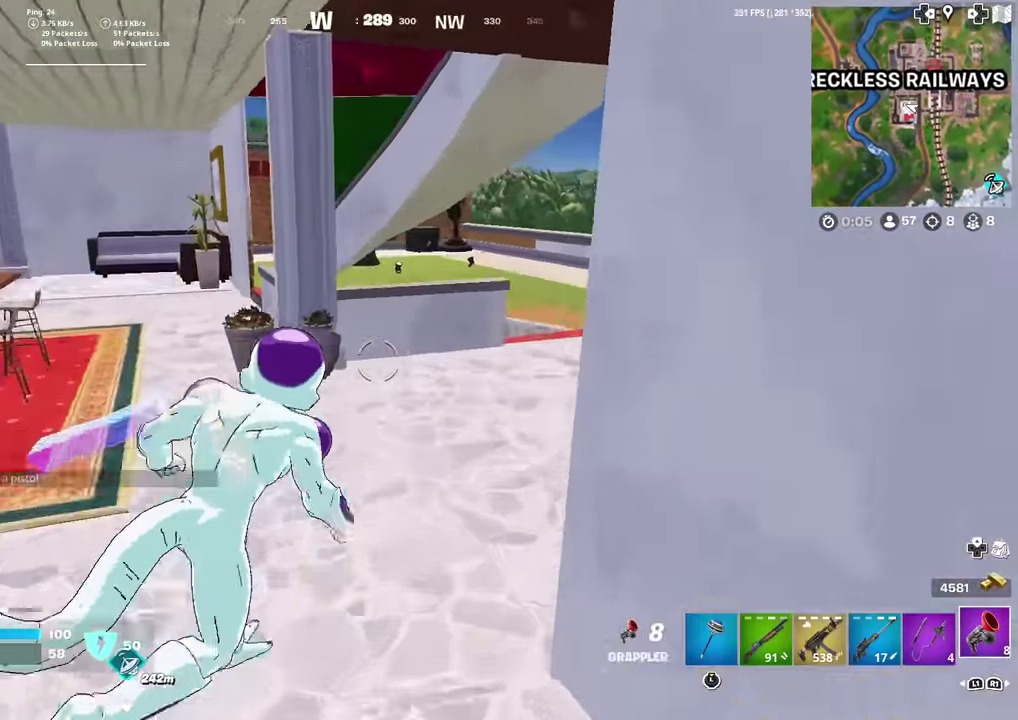
{"dt_ms": 600, "buttons": [], "left_stick": "up-right", "right_stick": "center", "events": []}